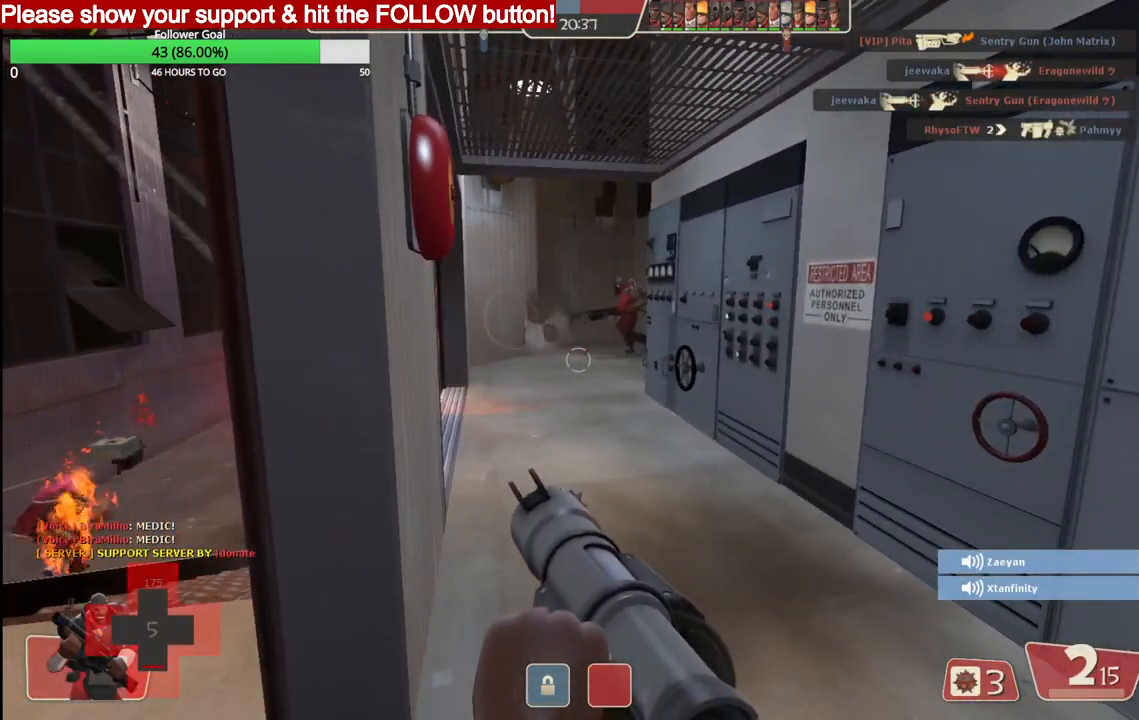
Gameplay with a controller (PlayStation layout); each line is a JSON object with the inputs held at the frame after it. "events" lists button and stick changes between this image and that frame as [ms after this image, input, new state], when the widget could be followed in between.
{"buttons": [], "left_stick": "down-left", "right_stick": "center", "events": [[467, "left_stick", "down-left"]]}
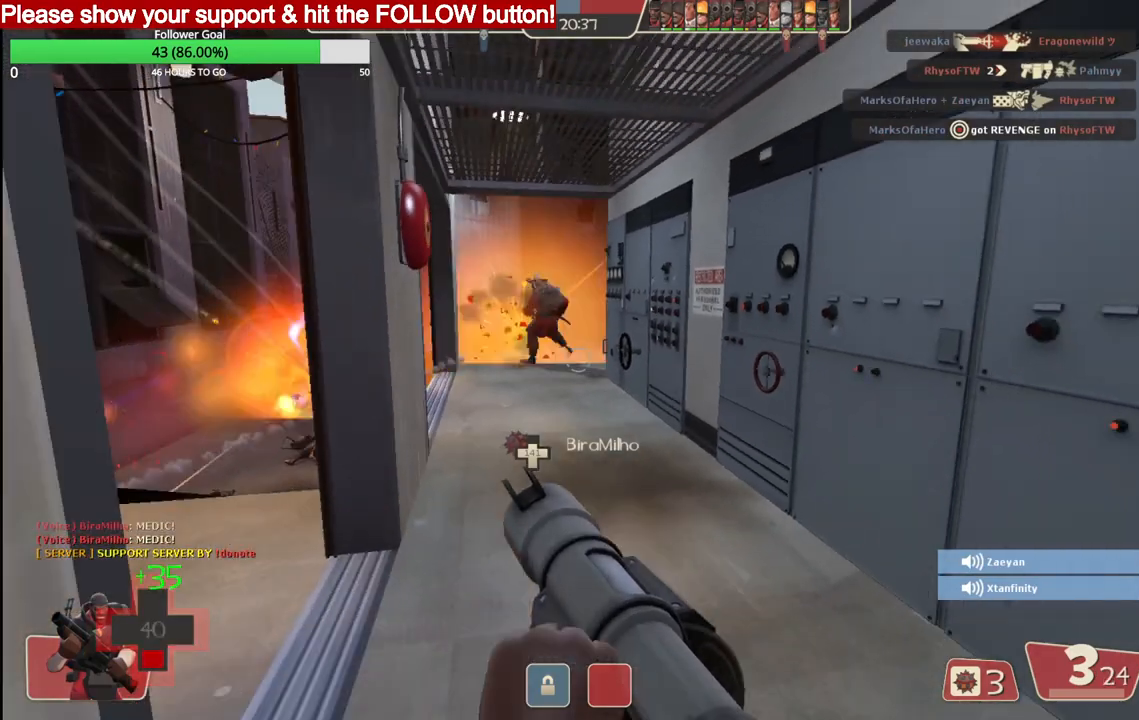
{"buttons": [], "left_stick": "left", "right_stick": "center", "events": [[183, "left_stick", "right"], [383, "left_stick", "up"], [500, "left_stick", "left"]]}
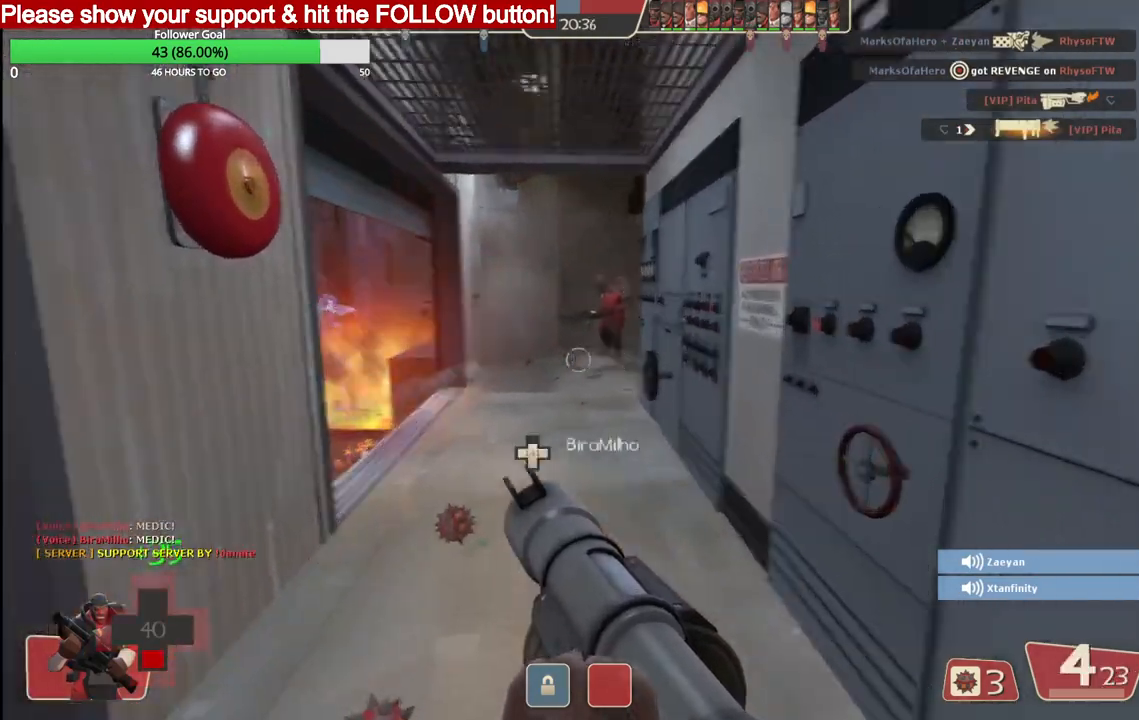
{"buttons": [], "left_stick": "left", "right_stick": "center", "events": [[33, "right_stick", "left"], [83, "right_stick", "center"]]}
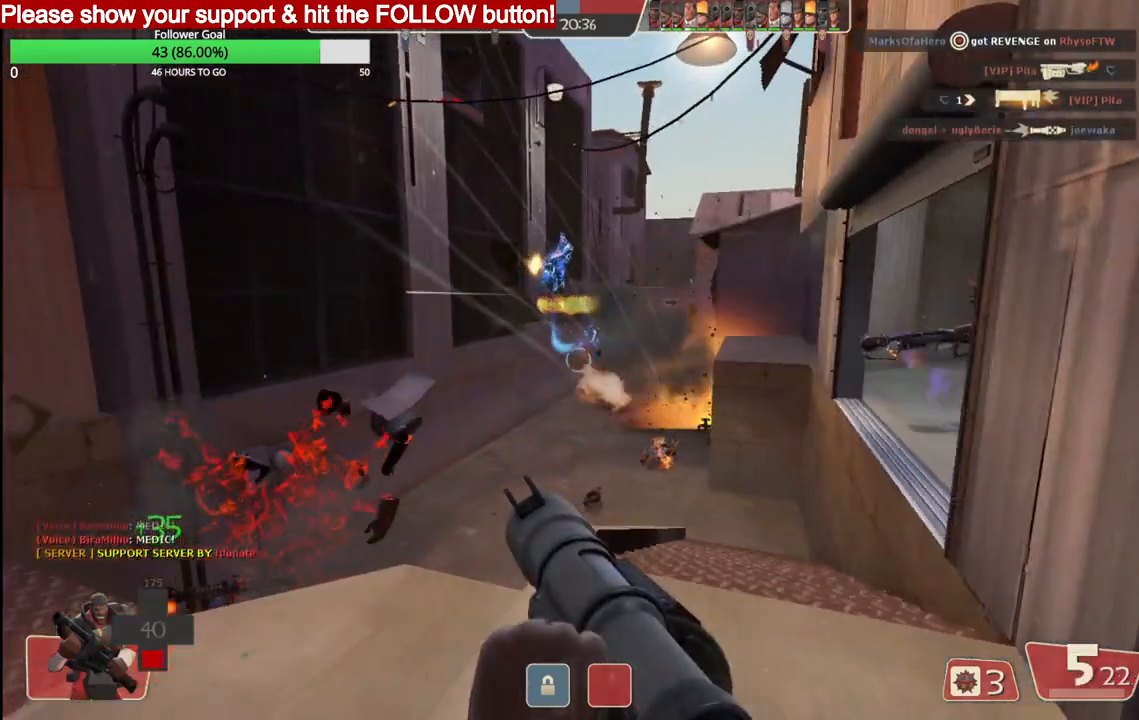
{"buttons": ["R2"], "left_stick": "left", "right_stick": "center", "events": [[300, "R2", "down"], [433, "R2", "up"], [467, "R2", "down"]]}
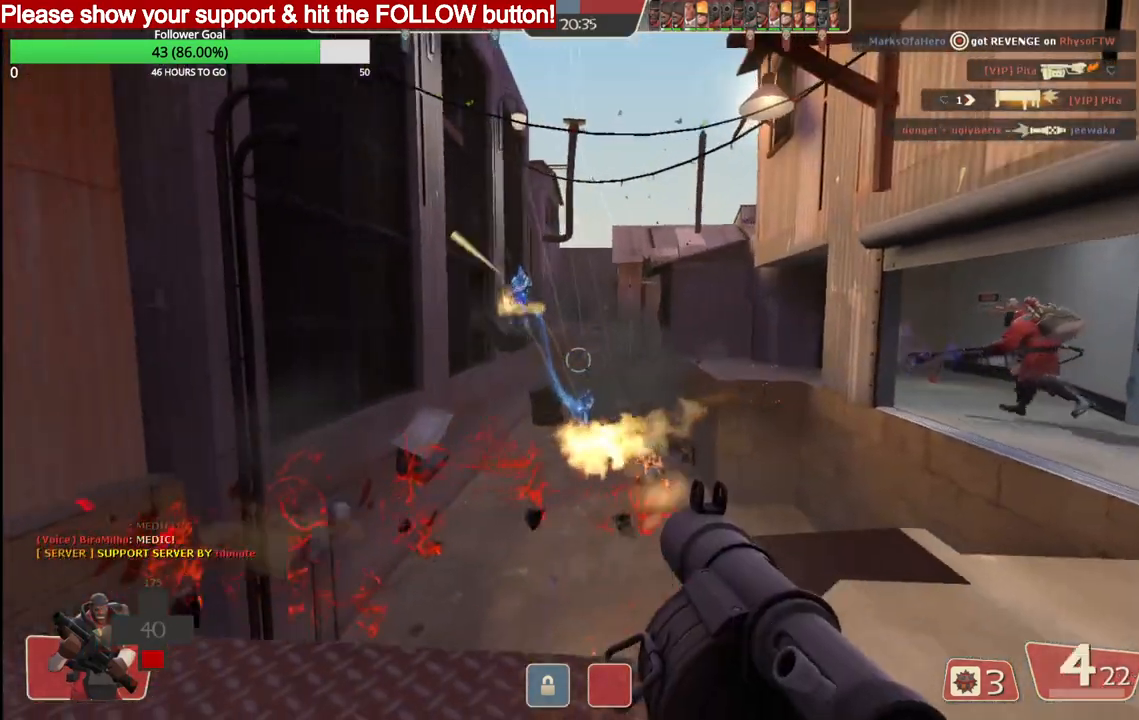
{"buttons": ["R2"], "left_stick": "up-right", "right_stick": "center", "events": [[83, "R2", "up"], [133, "R2", "down"], [217, "R2", "up"], [267, "left_stick", "up"], [283, "R2", "down"], [350, "left_stick", "up-right"], [367, "R2", "up"], [433, "R2", "down"]]}
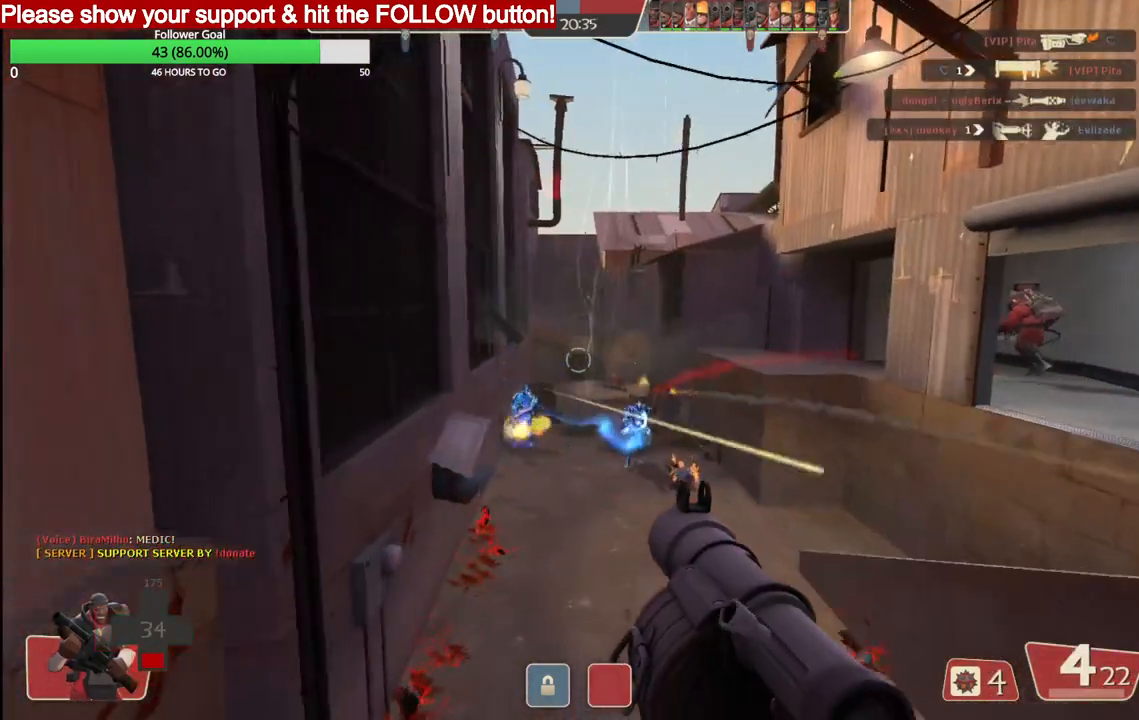
{"buttons": ["L2", "R2"], "left_stick": "down-right", "right_stick": "center", "events": [[17, "R2", "up"], [17, "left_stick", "down-right"], [83, "R2", "down"], [150, "R2", "up"], [233, "R2", "down"], [300, "R2", "up"], [367, "R2", "down"], [433, "R2", "up"], [500, "L2", "down"], [500, "R2", "down"]]}
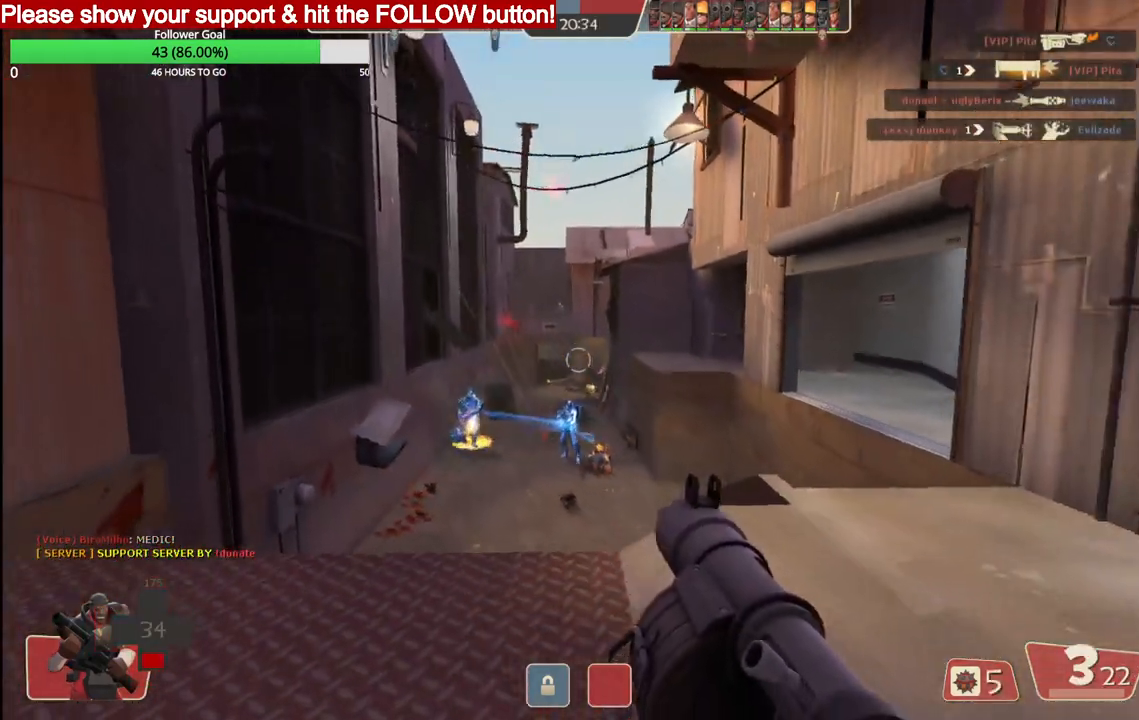
{"buttons": ["SQUARE", "L2"], "left_stick": "down-right", "right_stick": "center", "events": [[67, "R2", "up"], [150, "R2", "down"], [183, "SQUARE", "down"], [200, "R2", "up"], [233, "SQUARE", "up"], [300, "SQUARE", "down"], [383, "SQUARE", "up"], [417, "L2", "up"], [450, "L2", "down"], [450, "SQUARE", "down"]]}
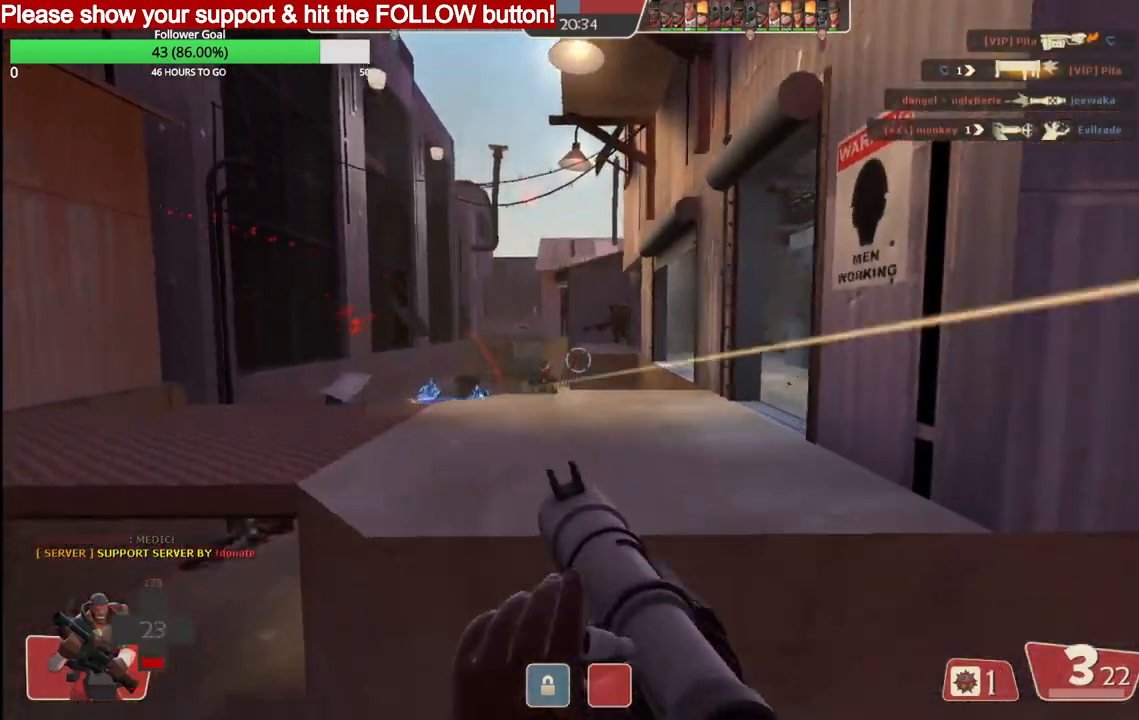
{"buttons": ["L2"], "left_stick": "right", "right_stick": "center", "events": [[17, "left_stick", "right"], [50, "SQUARE", "up"], [117, "SQUARE", "down"], [233, "SQUARE", "up"]]}
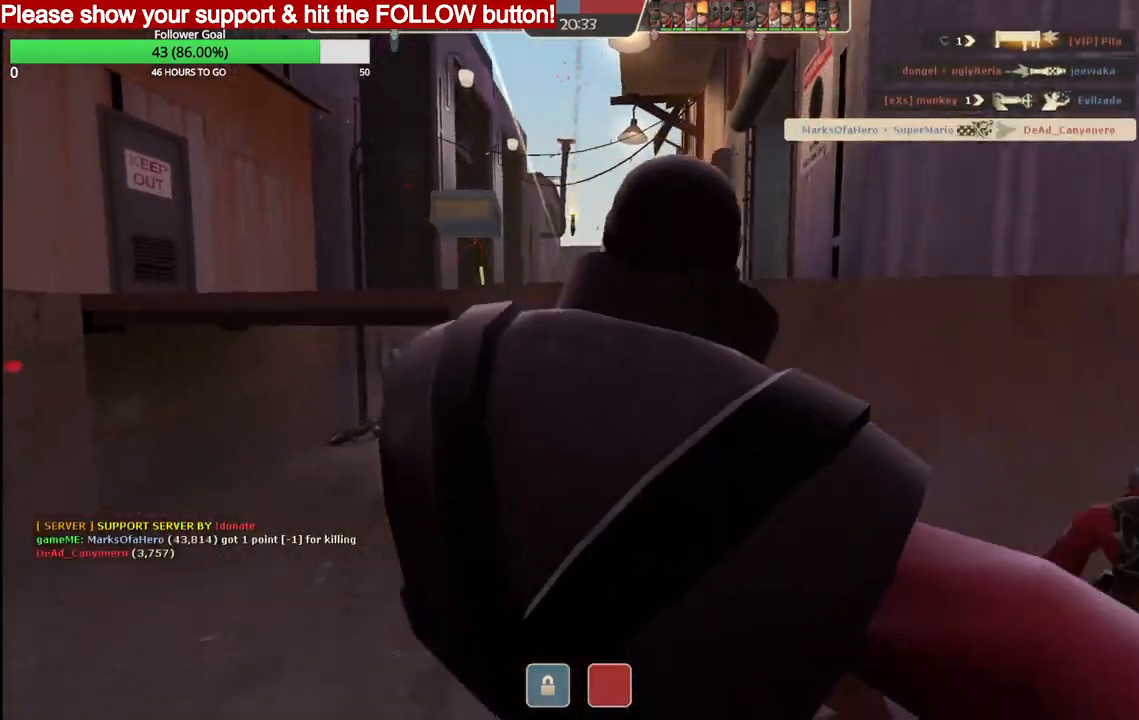
{"buttons": [], "left_stick": "right", "right_stick": "center", "events": [[17, "L2", "up"]]}
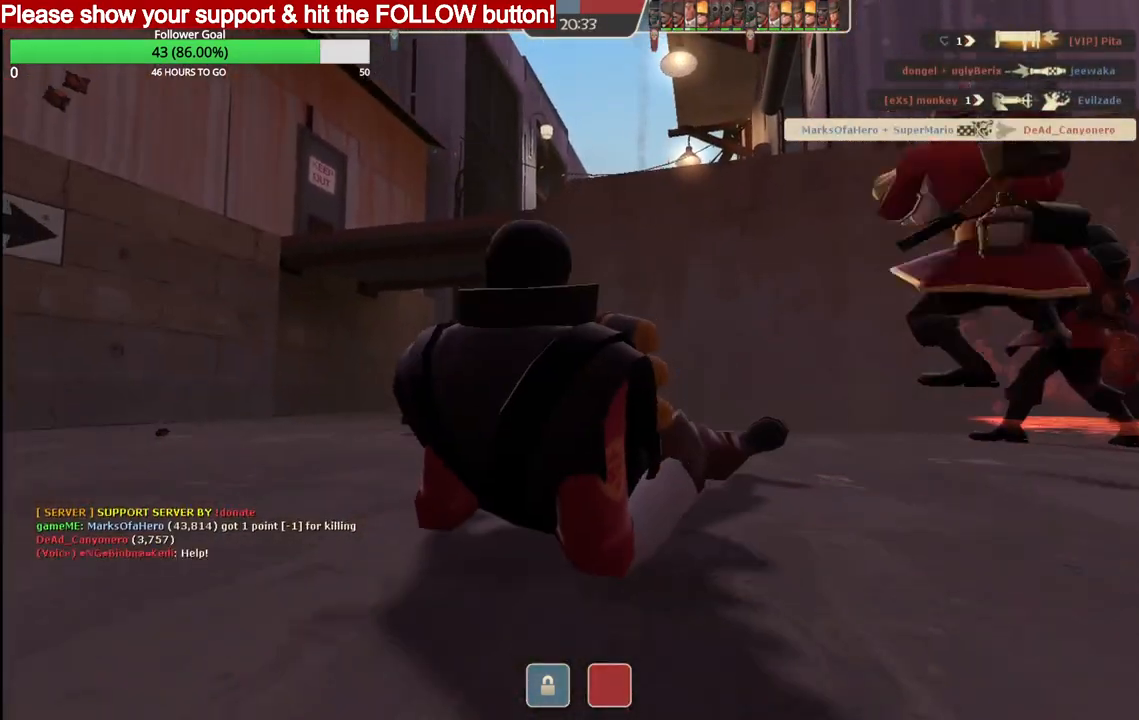
{"buttons": [], "left_stick": "center", "right_stick": "center", "events": [[217, "left_stick", "center"]]}
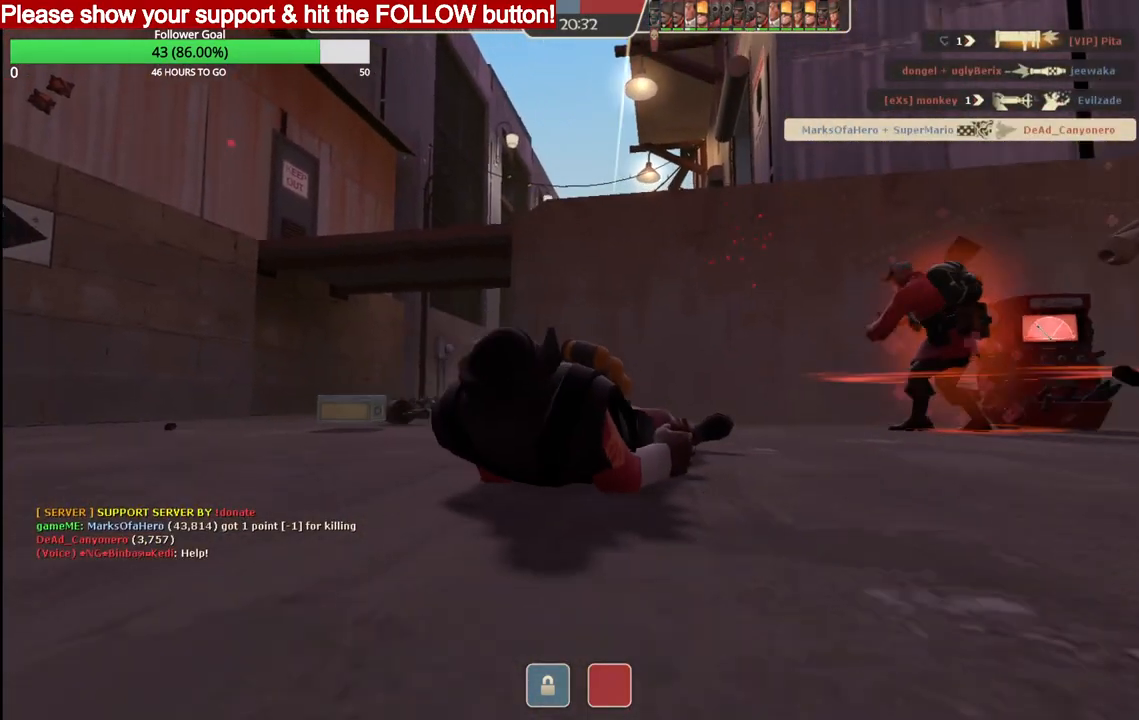
{"buttons": [], "left_stick": "center", "right_stick": "center", "events": []}
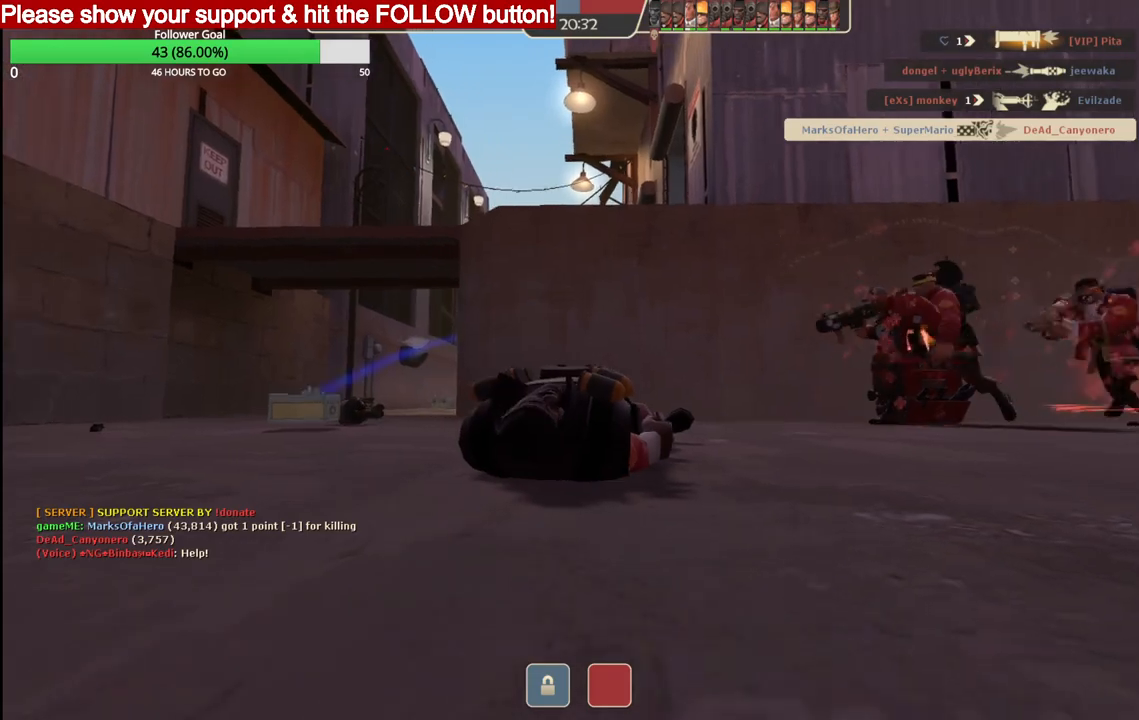
{"buttons": [], "left_stick": "center", "right_stick": "center", "events": []}
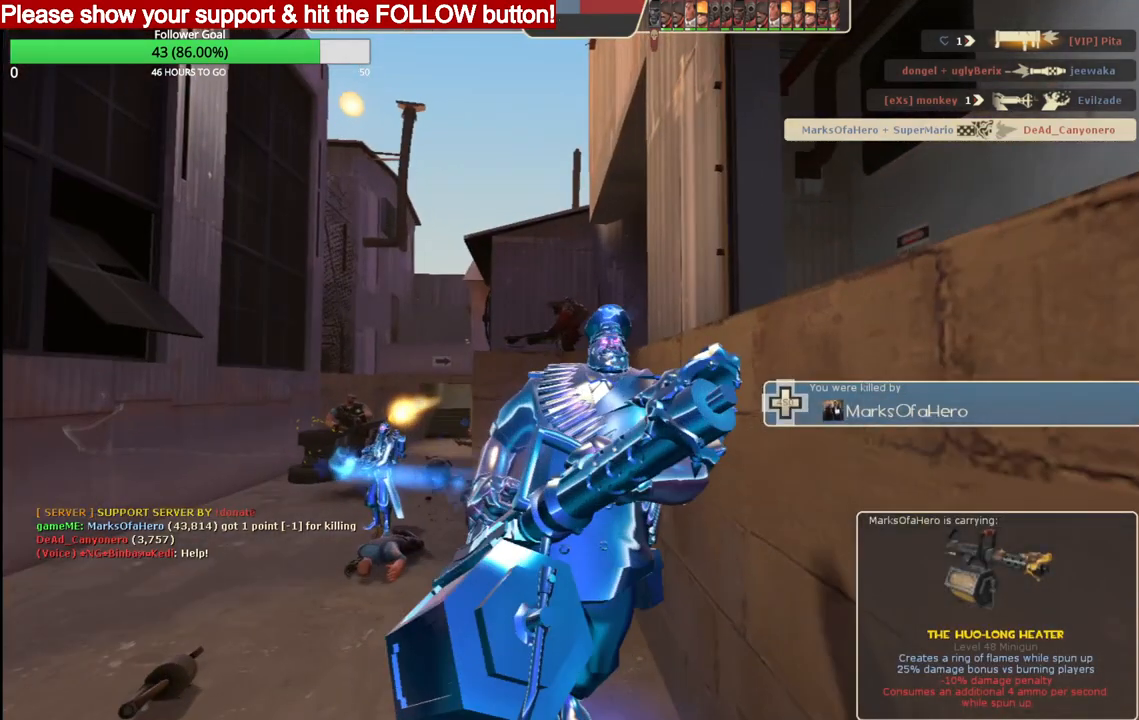
{"buttons": [], "left_stick": "center", "right_stick": "center", "events": []}
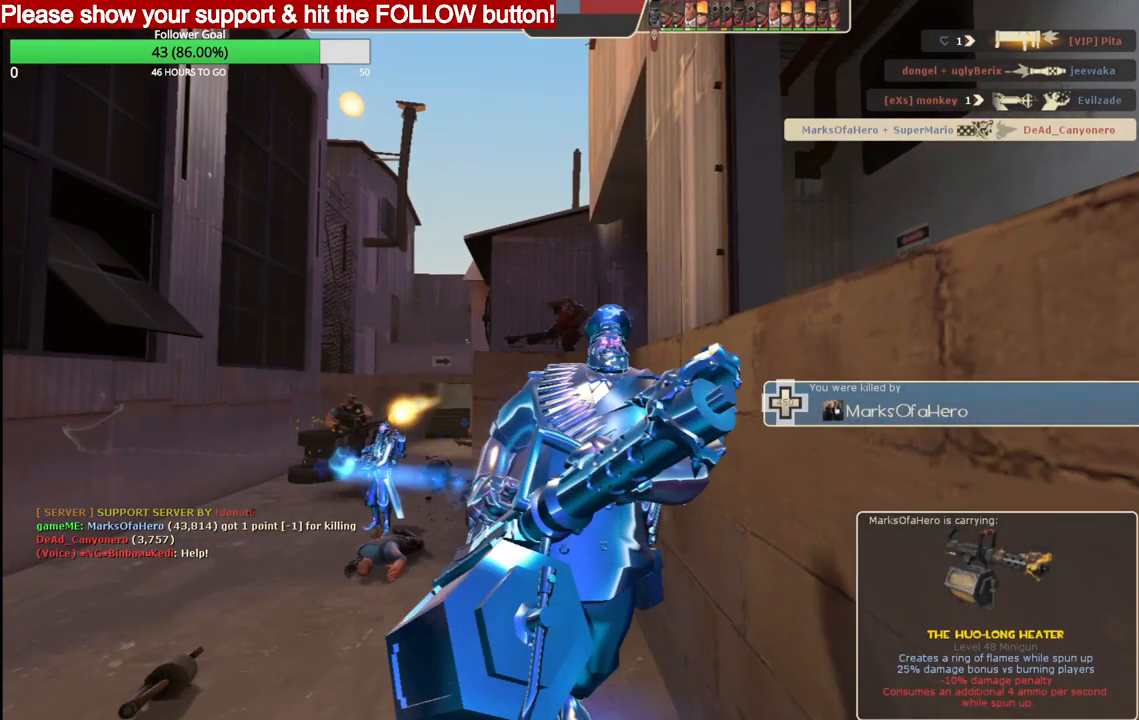
{"buttons": [], "left_stick": "center", "right_stick": "center", "events": []}
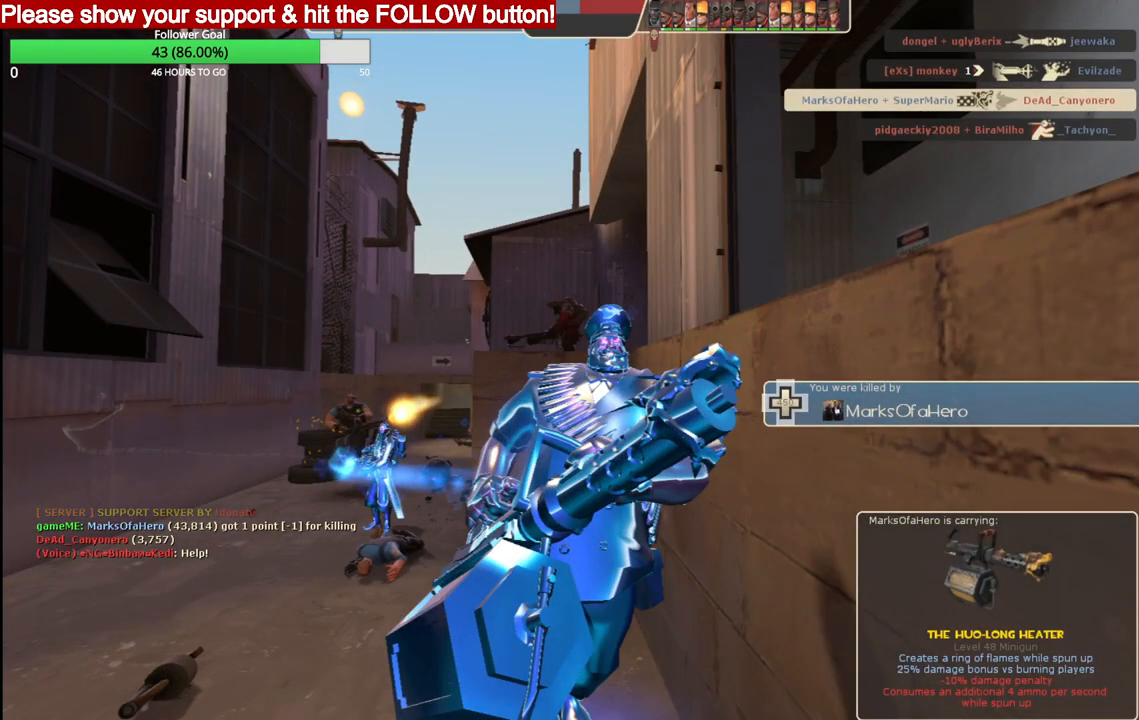
{"buttons": [], "left_stick": "center", "right_stick": "center", "events": []}
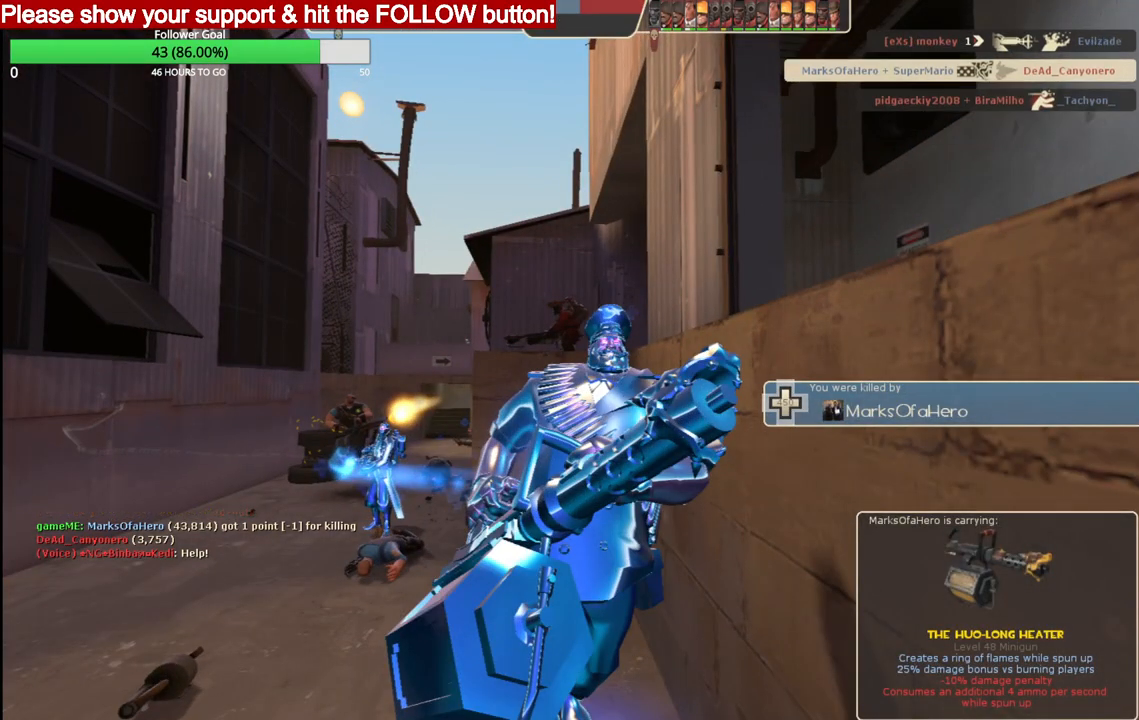
{"buttons": [], "left_stick": "center", "right_stick": "center", "events": []}
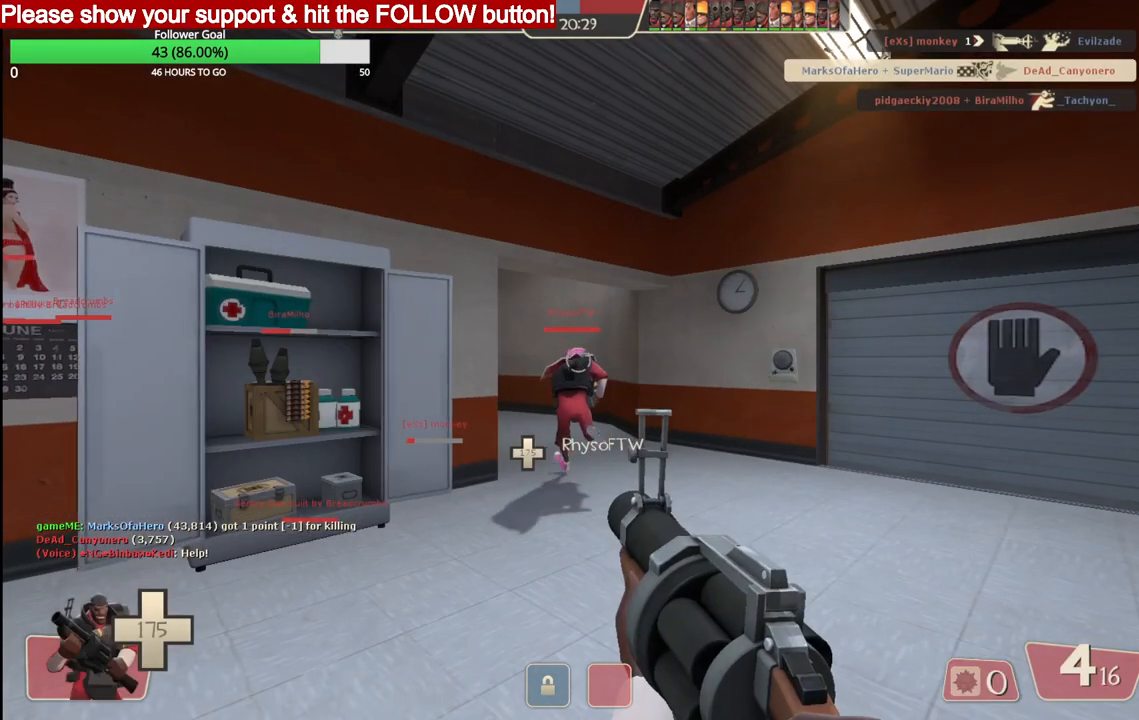
{"buttons": [], "left_stick": "up", "right_stick": "center", "events": [[33, "left_stick", "up-right"], [333, "SQUARE", "down"], [333, "left_stick", "up"], [433, "SQUARE", "up"]]}
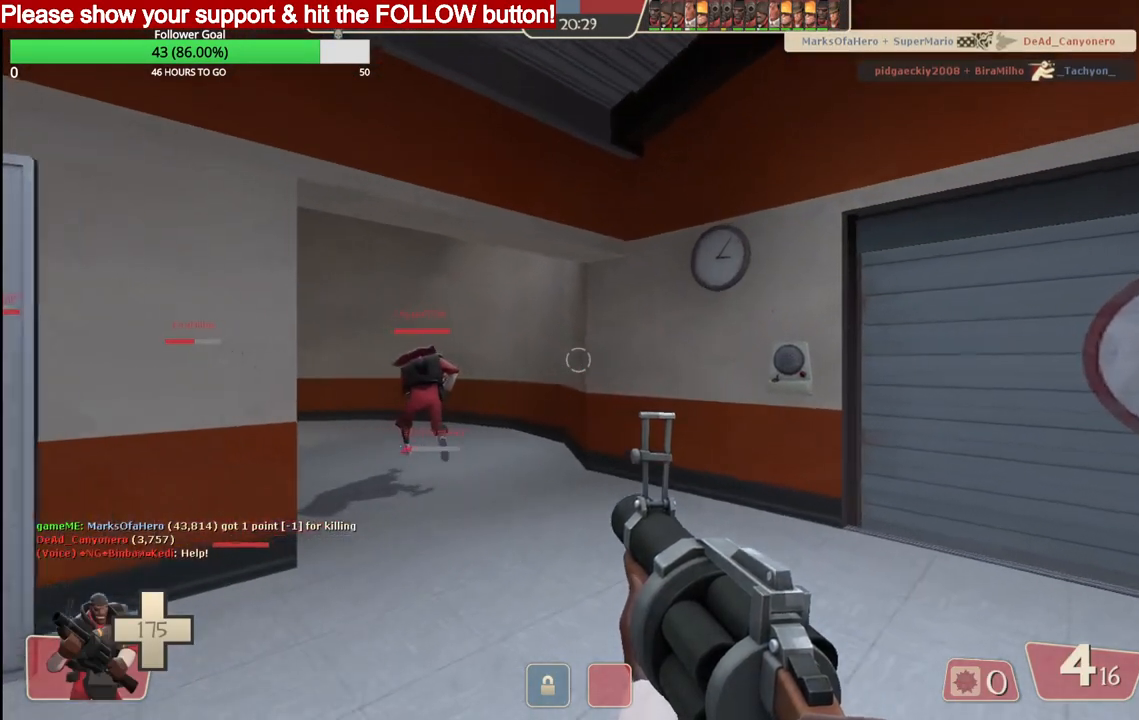
{"buttons": [], "left_stick": "up", "right_stick": "center", "events": [[317, "right_stick", "left"], [433, "right_stick", "center"]]}
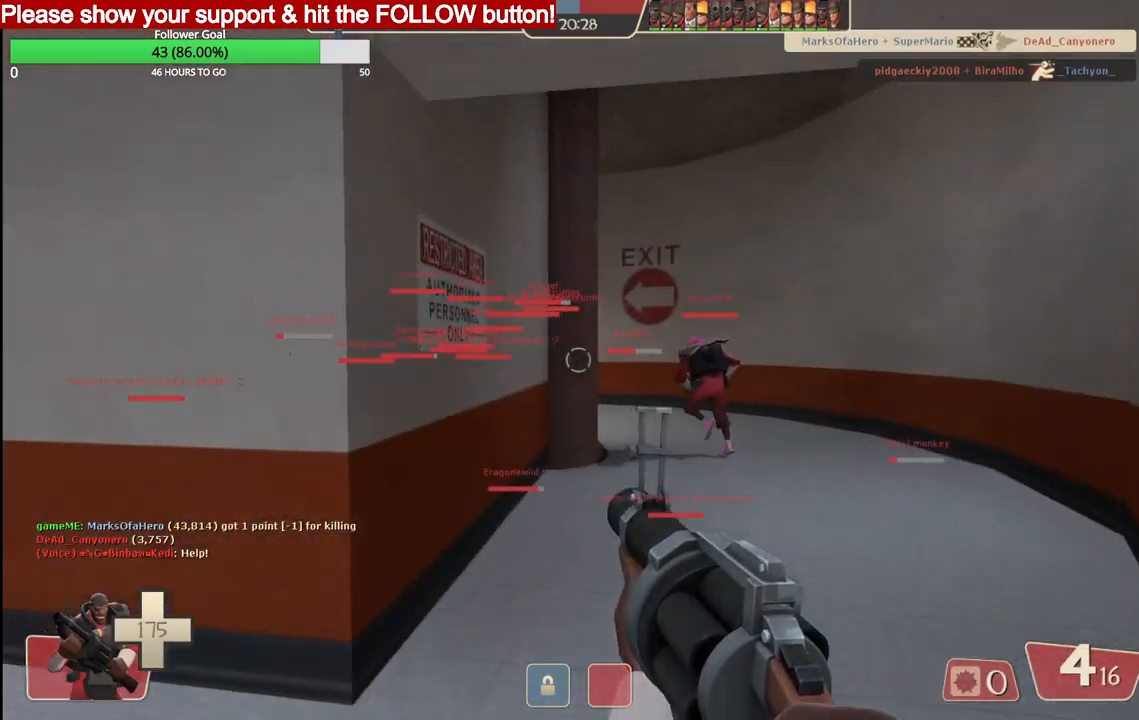
{"buttons": [], "left_stick": "up", "right_stick": "center", "events": [[17, "SQUARE", "down"], [83, "SQUARE", "up"], [150, "SQUARE", "down"], [250, "SQUARE", "up"]]}
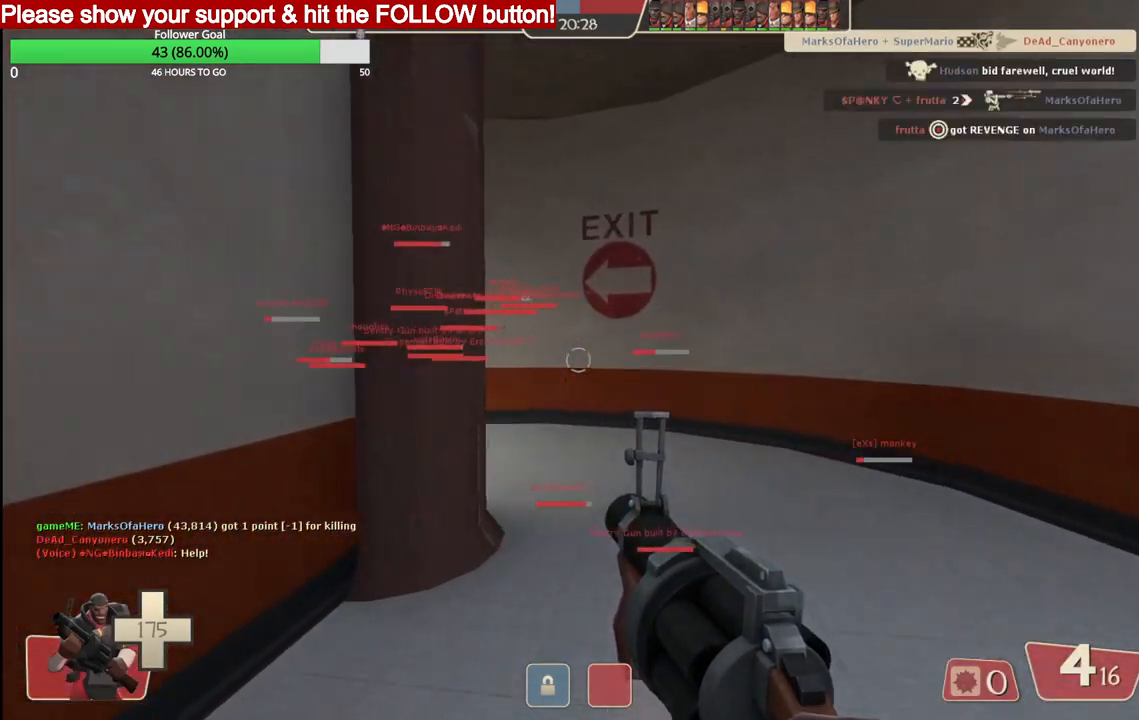
{"buttons": [], "left_stick": "up", "right_stick": "center", "events": []}
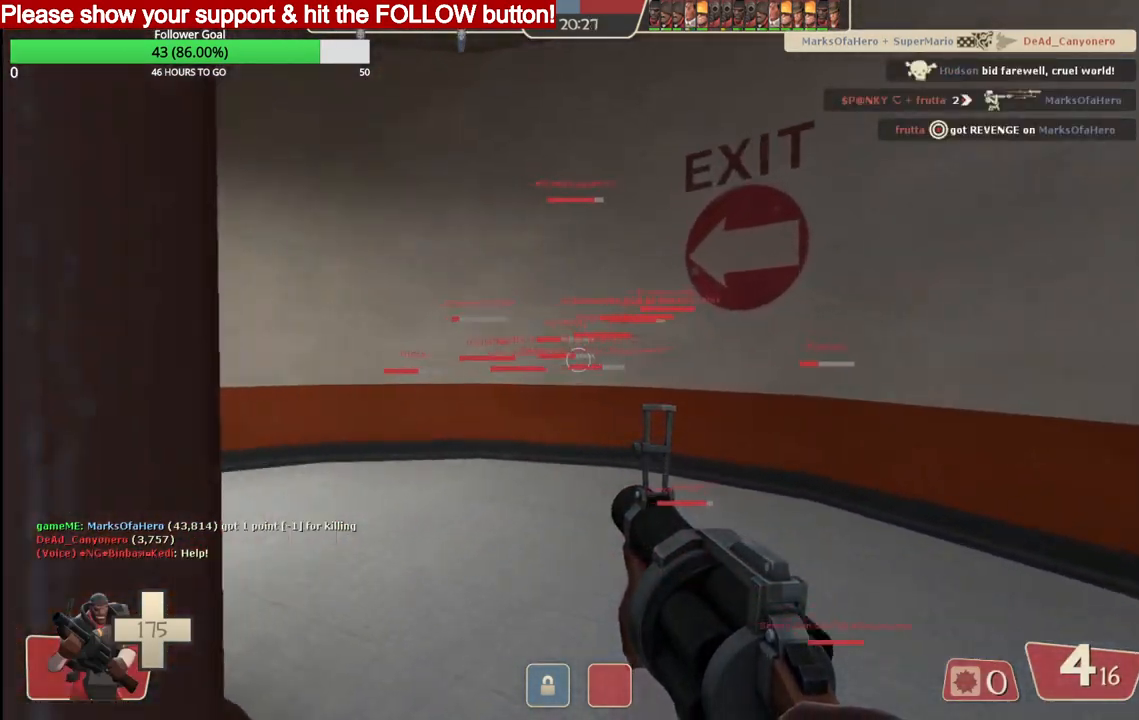
{"buttons": ["SQUARE"], "left_stick": "up", "right_stick": "center", "events": [[67, "right_stick", "down-left"], [200, "right_stick", "center"], [350, "SQUARE", "down"], [433, "SQUARE", "up"], [500, "SQUARE", "down"]]}
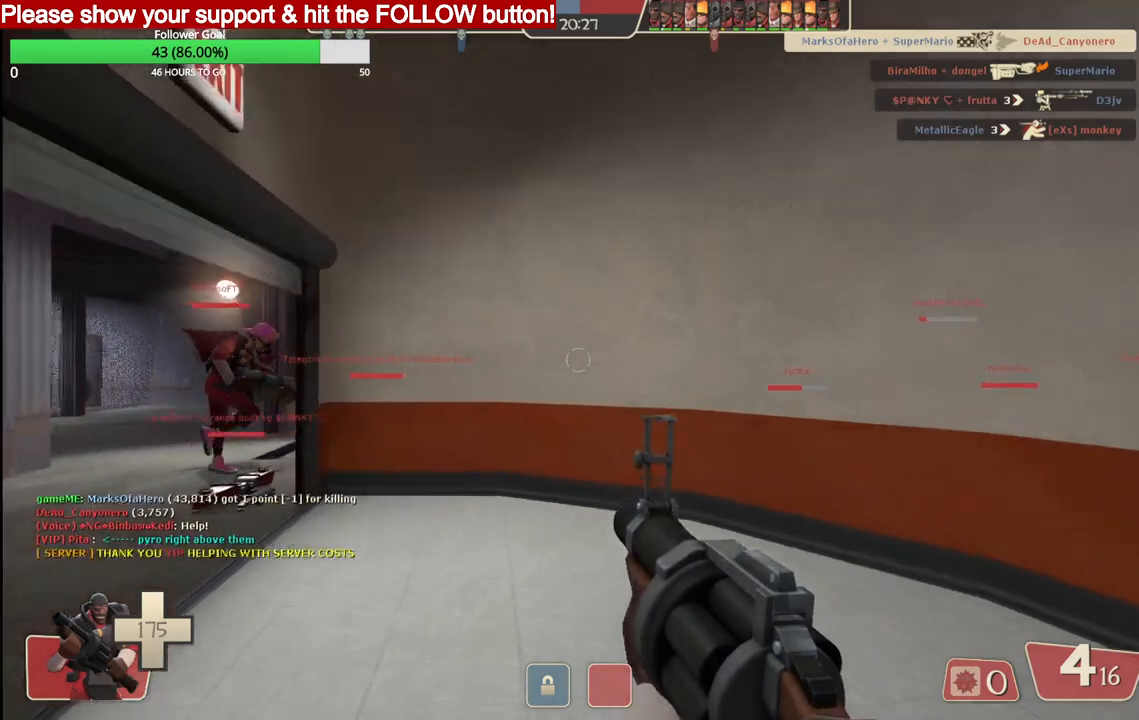
{"buttons": [], "left_stick": "up", "right_stick": "center", "events": [[100, "SQUARE", "up"], [300, "right_stick", "down-left"], [417, "right_stick", "center"]]}
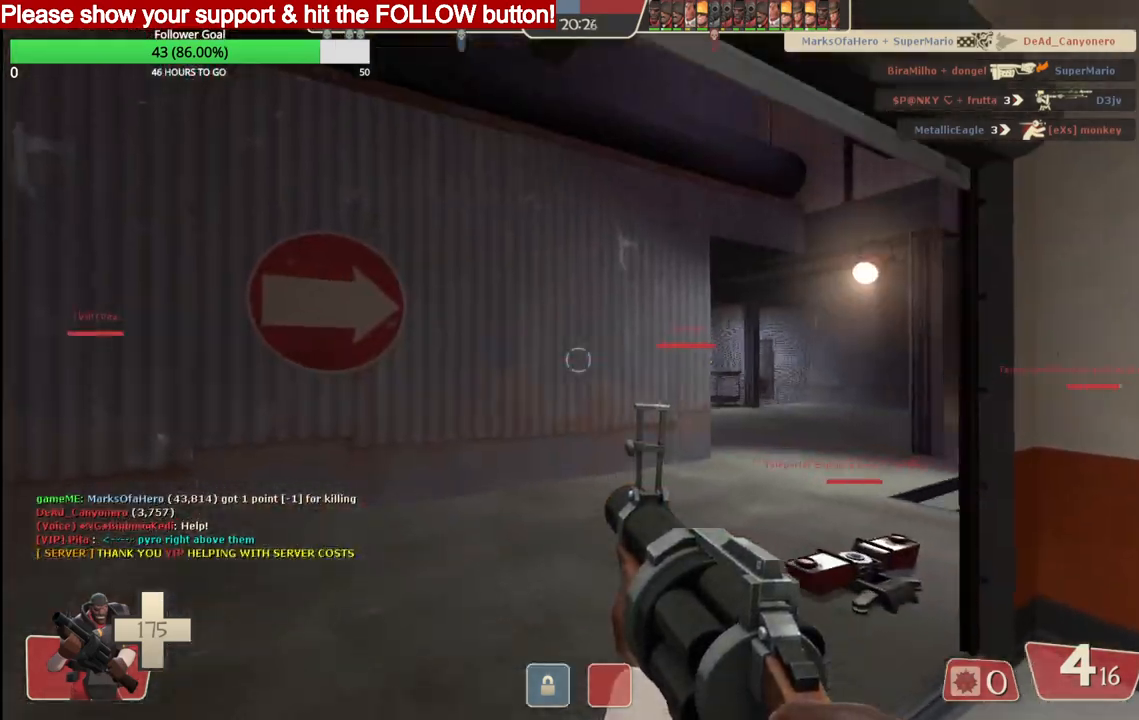
{"buttons": [], "left_stick": "up", "right_stick": "center", "events": [[233, "right_stick", "right"], [433, "right_stick", "center"]]}
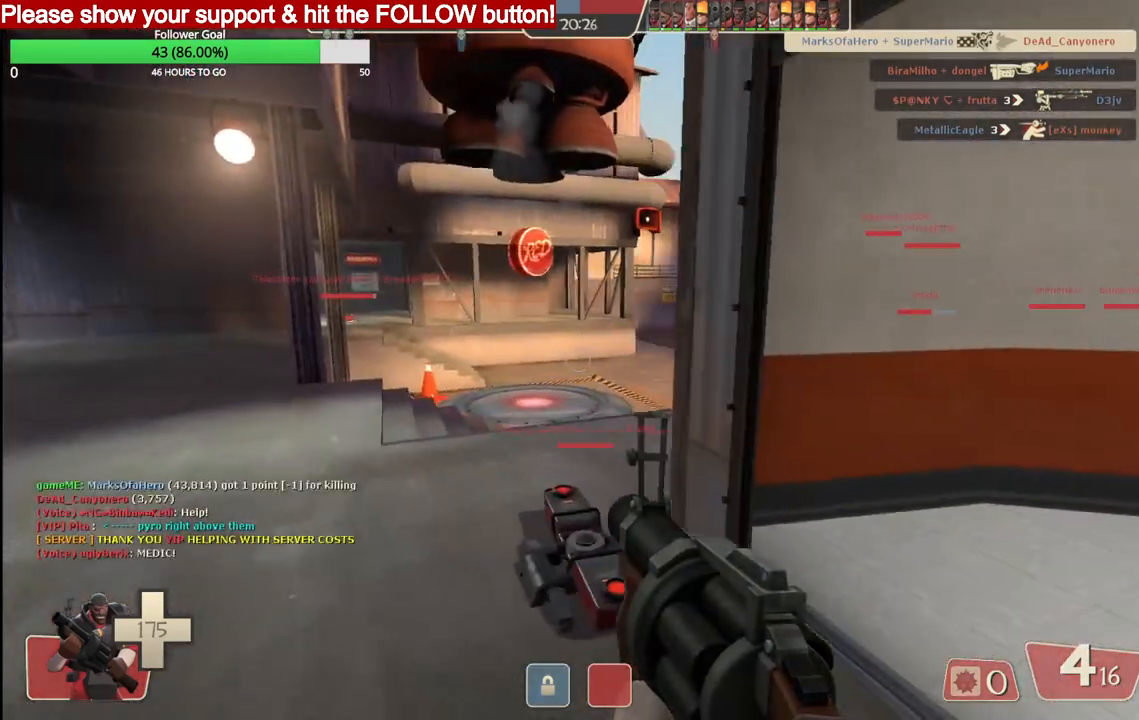
{"buttons": [], "left_stick": "up", "right_stick": "center", "events": []}
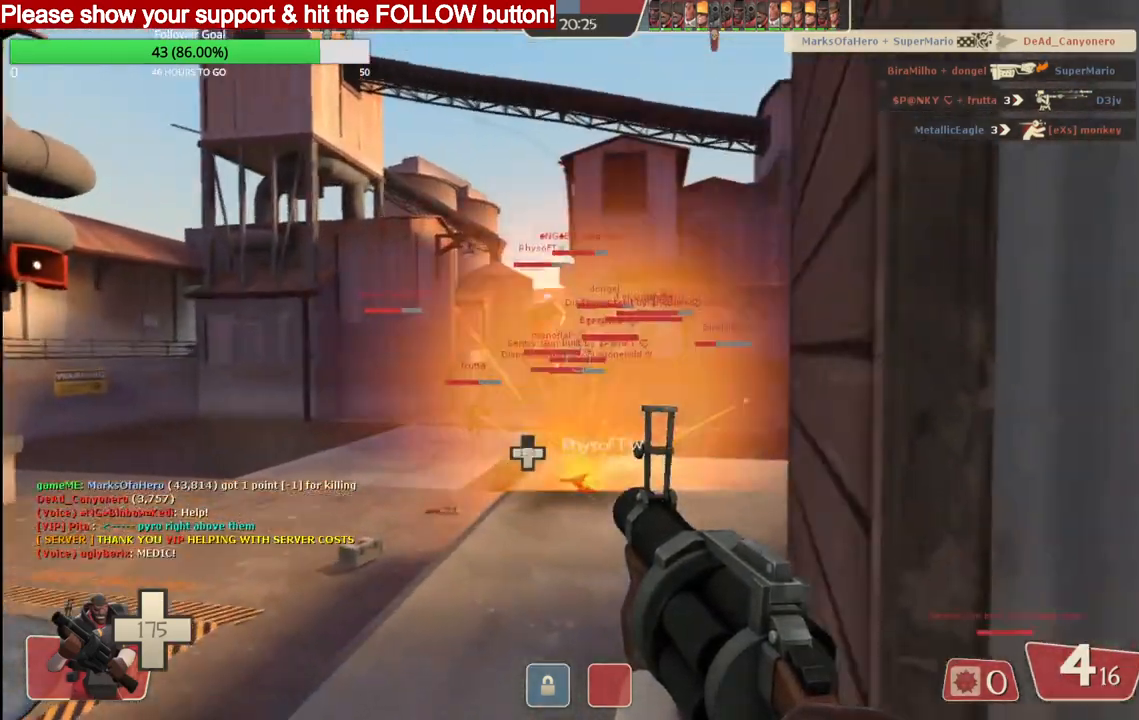
{"buttons": ["R2"], "left_stick": "up", "right_stick": "center", "events": [[300, "R2", "down"]]}
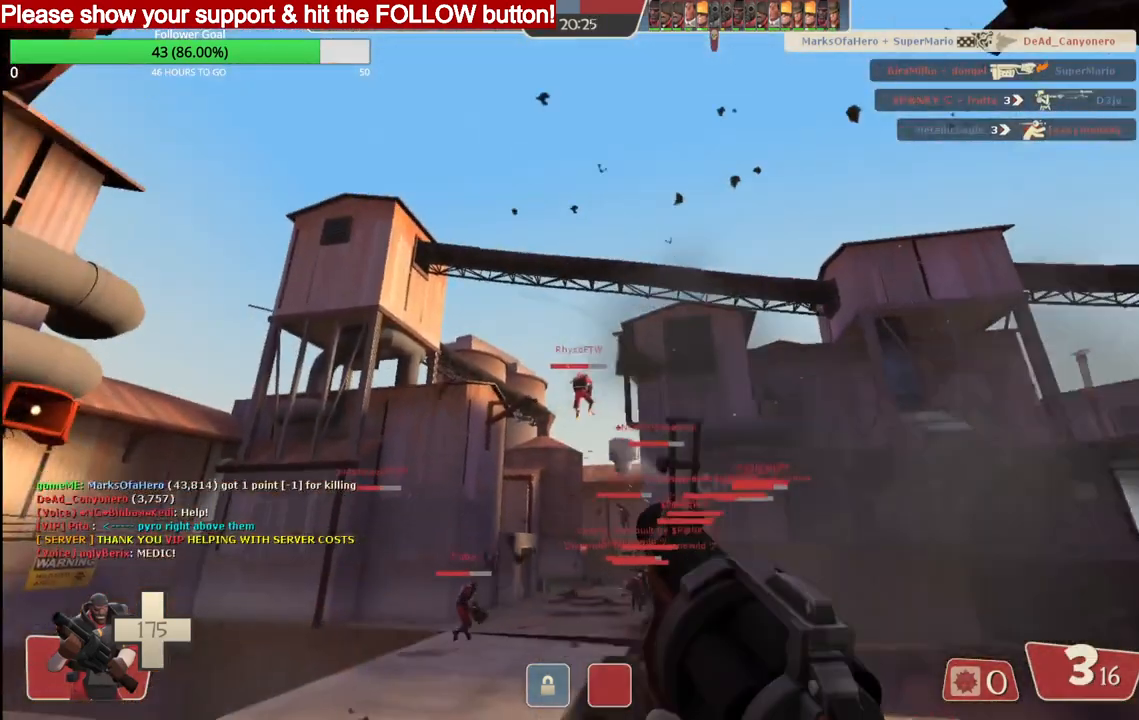
{"buttons": ["R2"], "left_stick": "up", "right_stick": "center", "events": []}
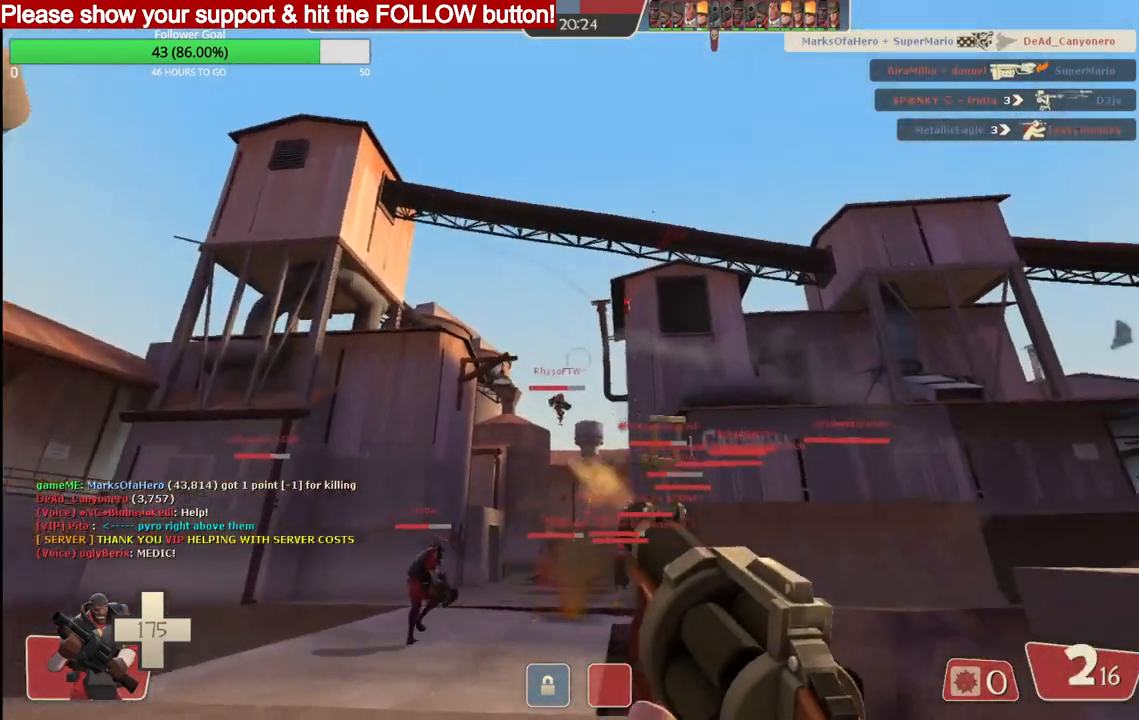
{"buttons": ["R2"], "left_stick": "up", "right_stick": "center", "events": []}
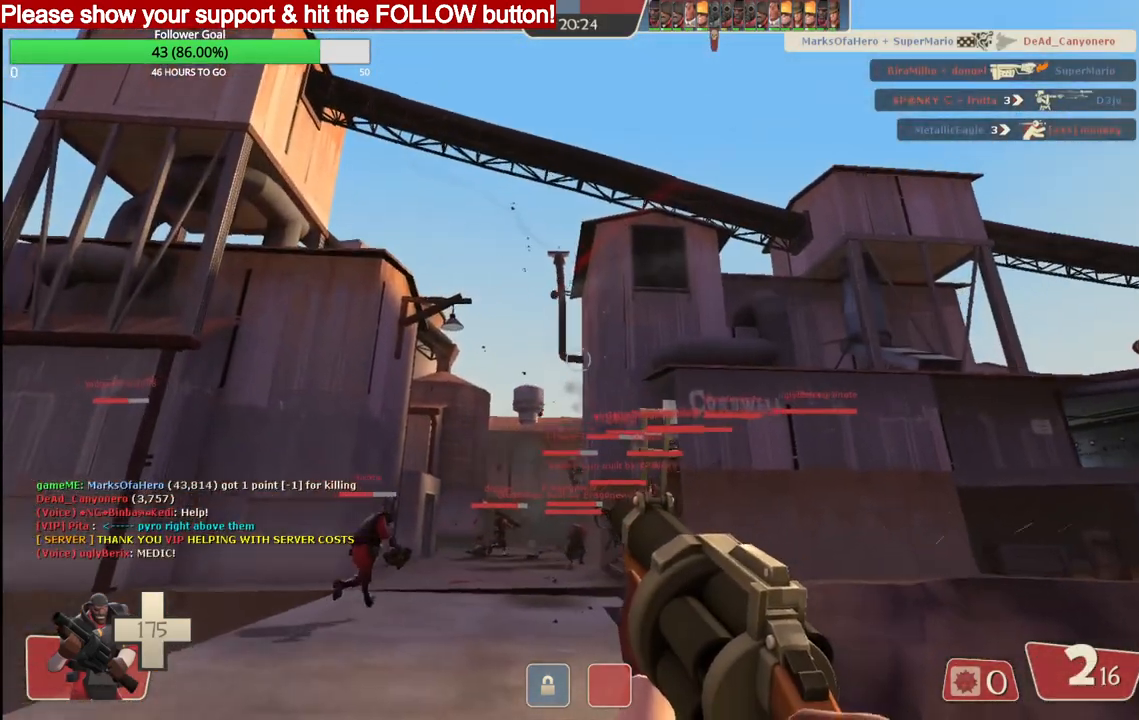
{"buttons": ["R2"], "left_stick": "up", "right_stick": "center", "events": []}
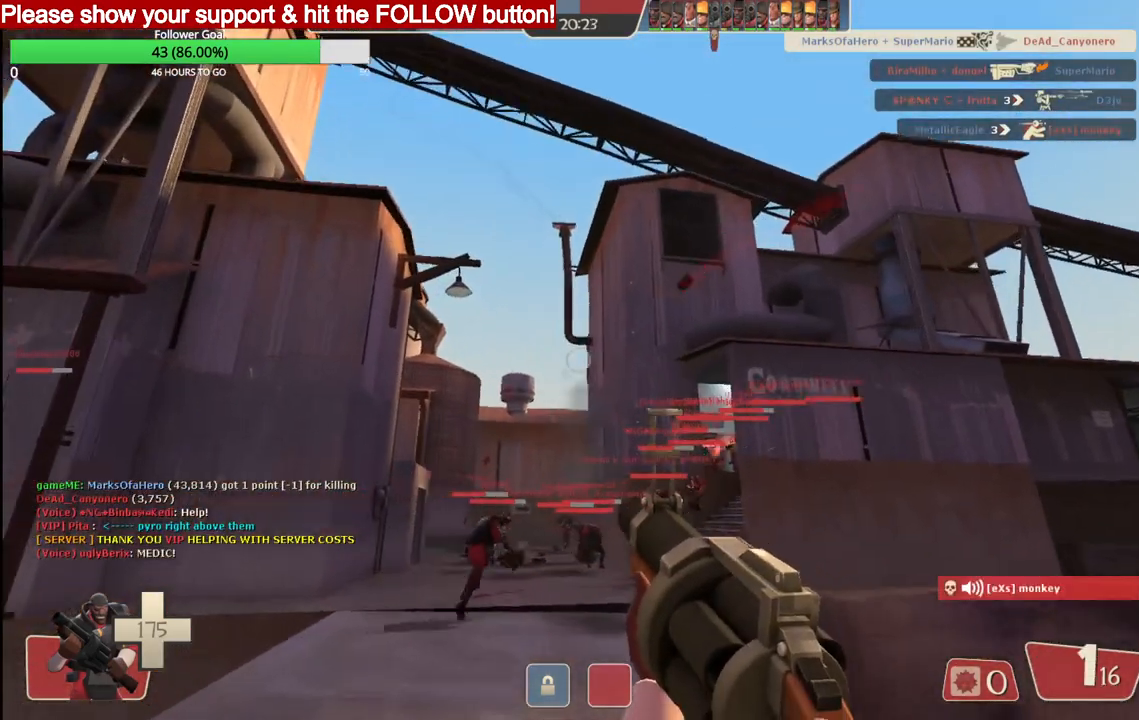
{"buttons": [], "left_stick": "up", "right_stick": "center", "events": [[383, "R2", "up"], [433, "SQUARE", "down"], [500, "SQUARE", "up"]]}